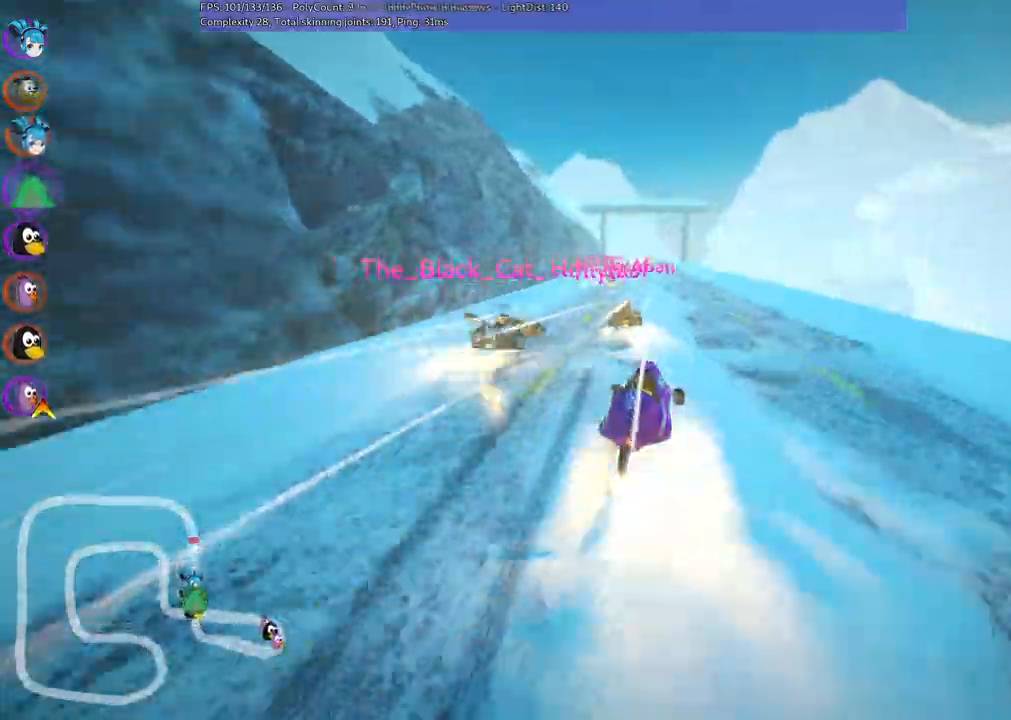
Gameplay with keyboard; each line is a JSON object with the keys held at the frame after it. "events" lists presses ("down") and releases ("up") of ".", "/", "alt_r", "b", "c", "comma", "ctrl_r", "d", "down", "f", "g", "h", "j", "k", "l", "left", "m", "n", "quote", "return", "right", "semicolon", "shift_r", "space", "super", "up" and "v" between this image and that frame as [ms after this image, input, new state], when the widget could be followed in between. No other keys are recorded. Mouse input is not recorded.
{"keys": ["up"], "events": [[50, "left", "up"], [50, "m", "up"], [50, "n", "down"], [200, "left", "down"], [200, "n", "up"], [334, "left", "up"]]}
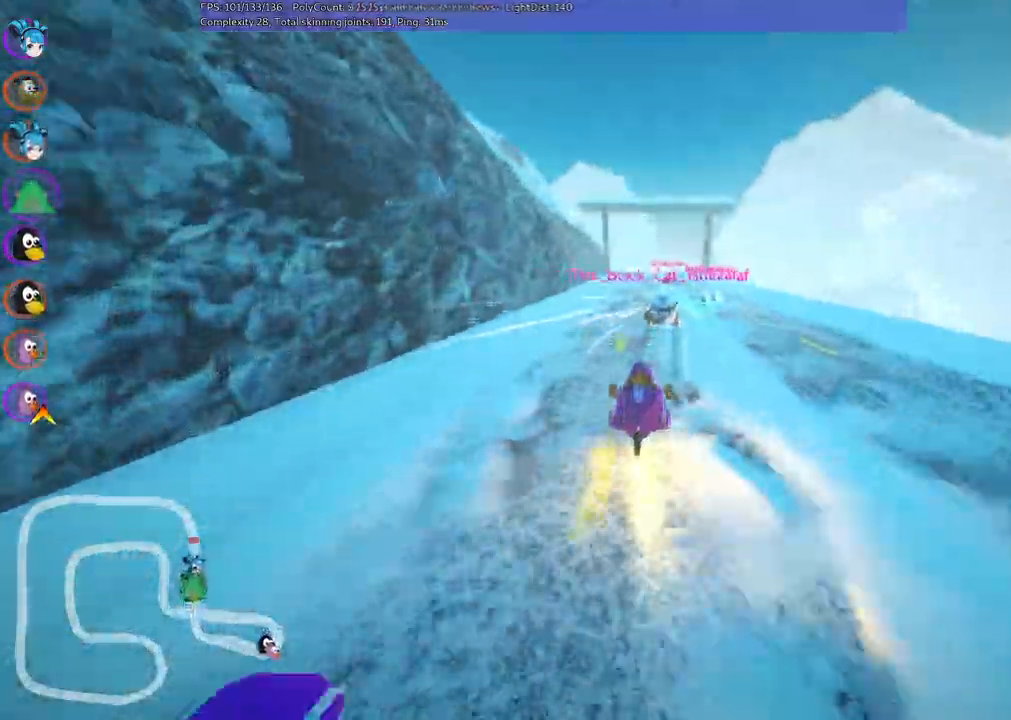
{"keys": ["up"], "events": [[67, "right", "down"], [217, "right", "up"], [300, "left", "down"], [400, "left", "up"]]}
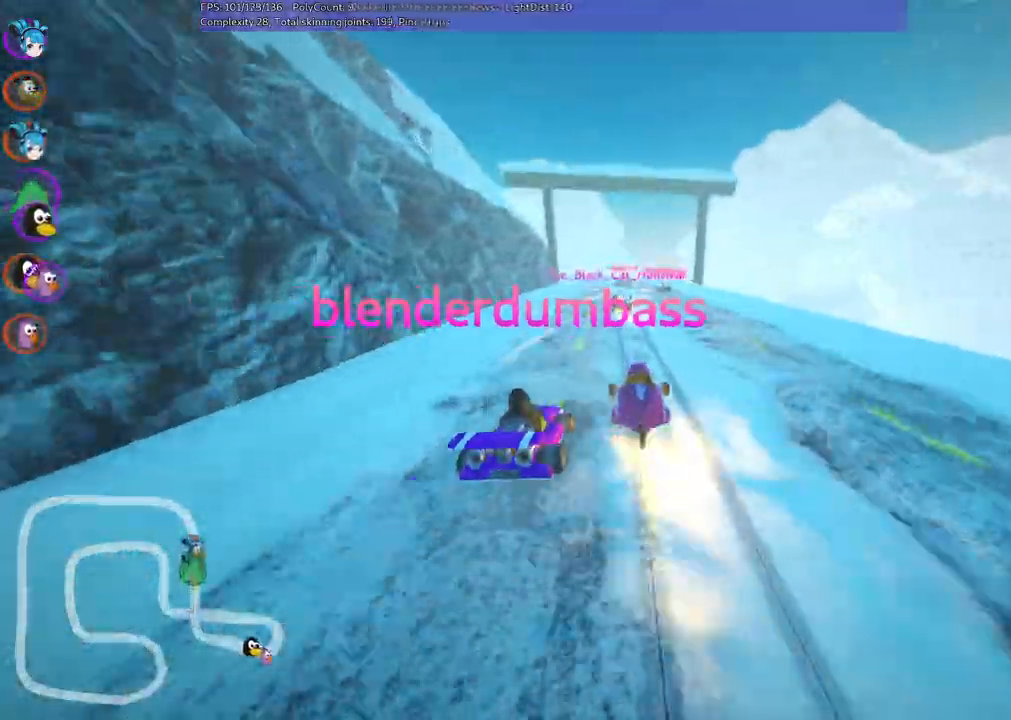
{"keys": ["left", "m", "up"], "events": [[317, "right", "down"], [367, "m", "down"], [367, "right", "up"], [417, "left", "down"]]}
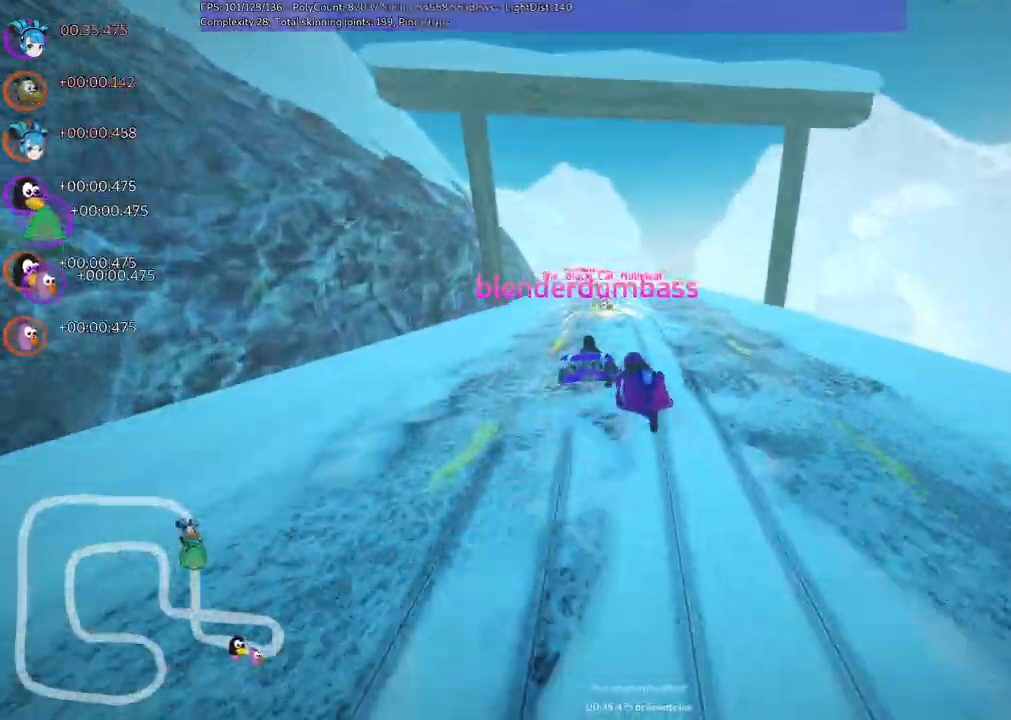
{"keys": ["m", "right", "up"], "events": [[100, "left", "up"], [100, "right", "down"]]}
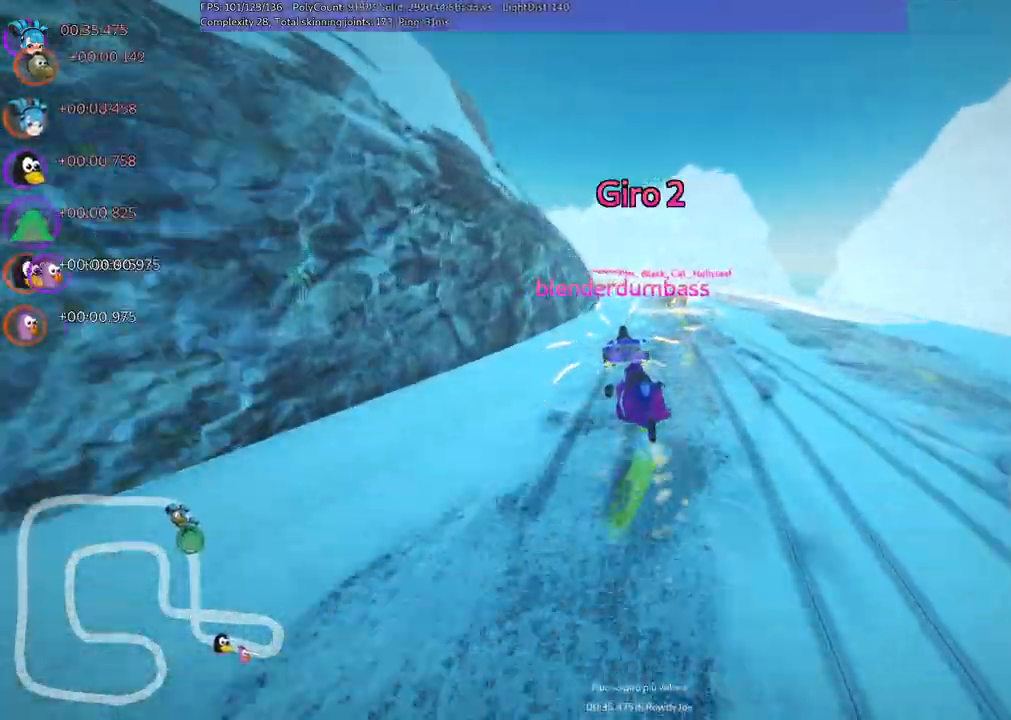
{"keys": ["m", "right", "up"], "events": [[200, "left", "down"], [450, "left", "up"]]}
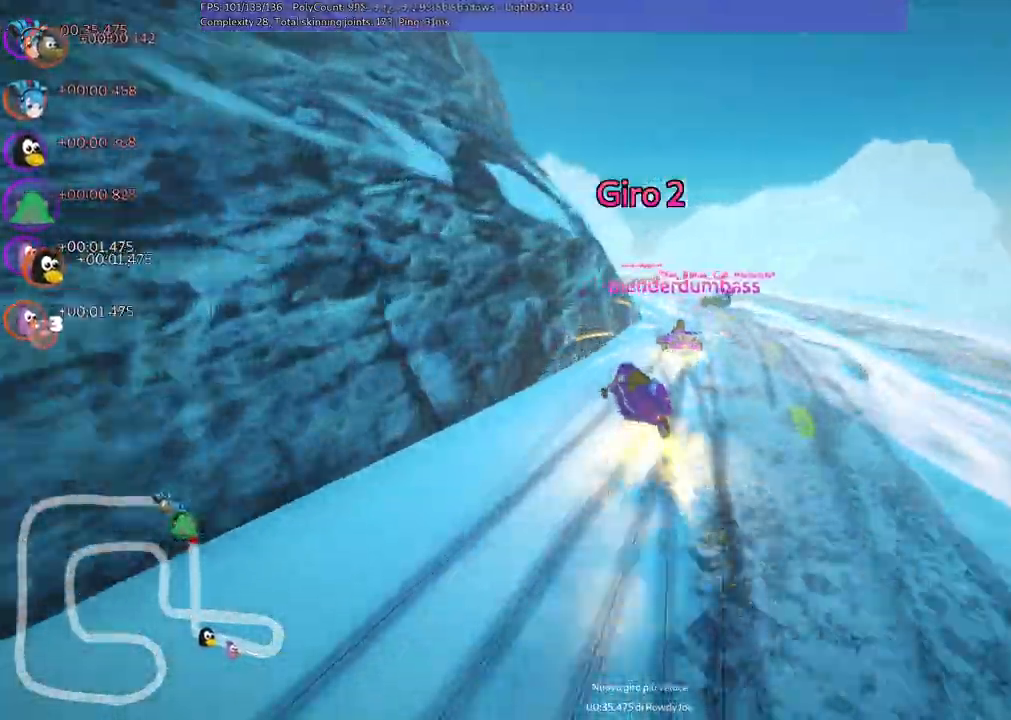
{"keys": ["left", "m", "right", "up"], "events": [[84, "left", "down"], [317, "left", "up"], [500, "left", "down"]]}
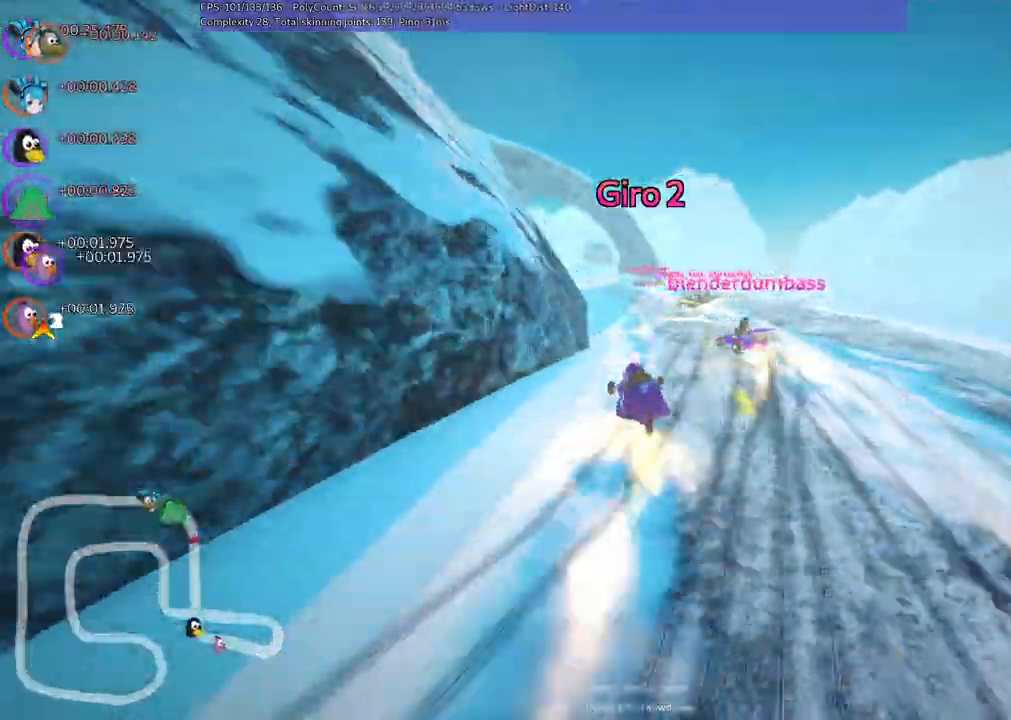
{"keys": ["left", "m", "right", "up"], "events": [[150, "left", "up"], [384, "left", "down"]]}
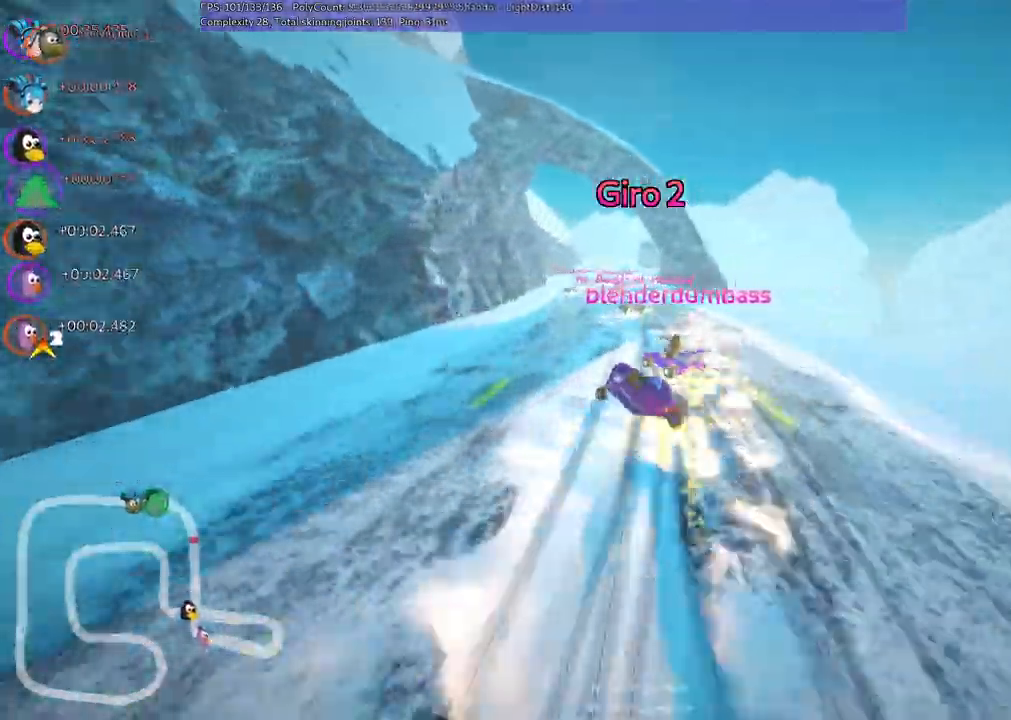
{"keys": ["m", "right", "up"], "events": [[150, "left", "up"]]}
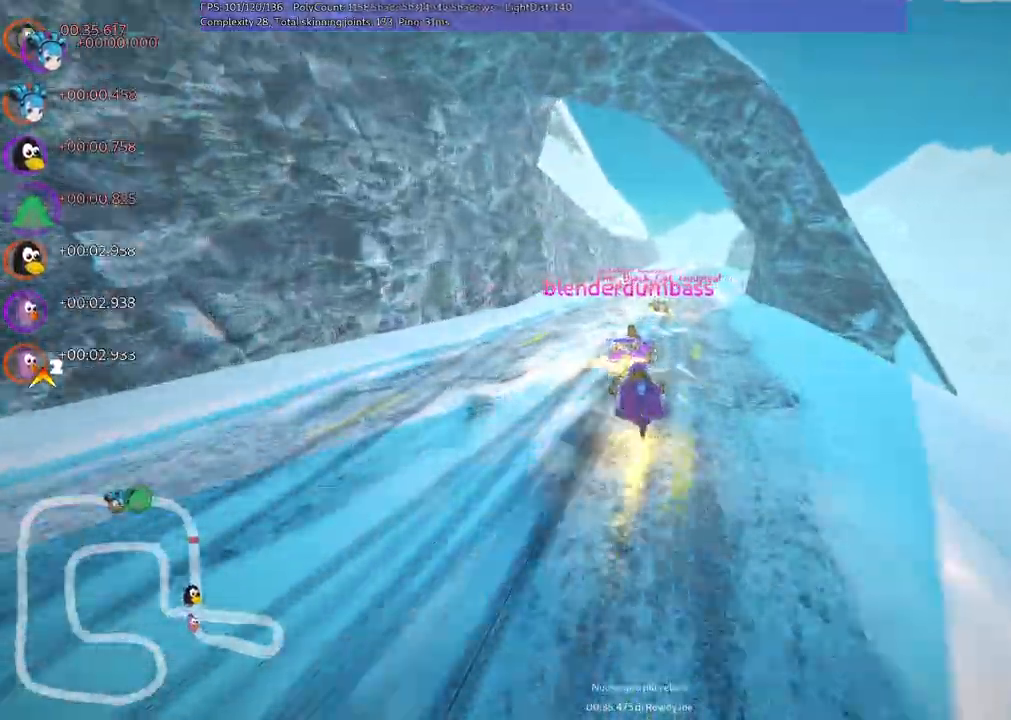
{"keys": ["m", "right", "up"]}
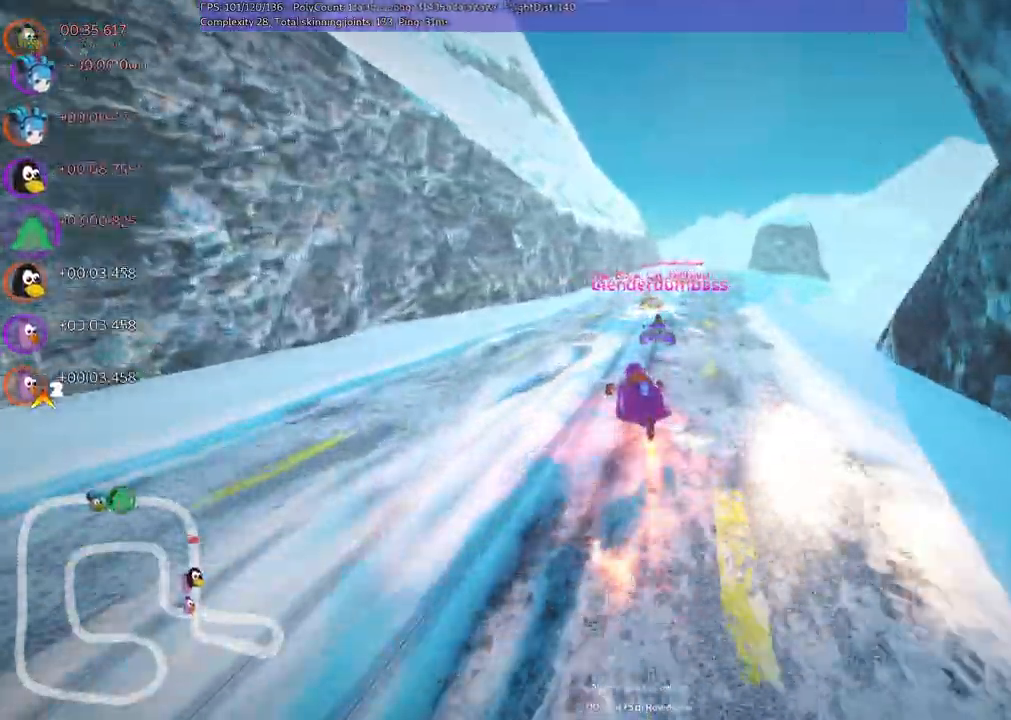
{"keys": ["right", "up"], "events": [[334, "n", "down"], [367, "m", "up"], [500, "n", "up"]]}